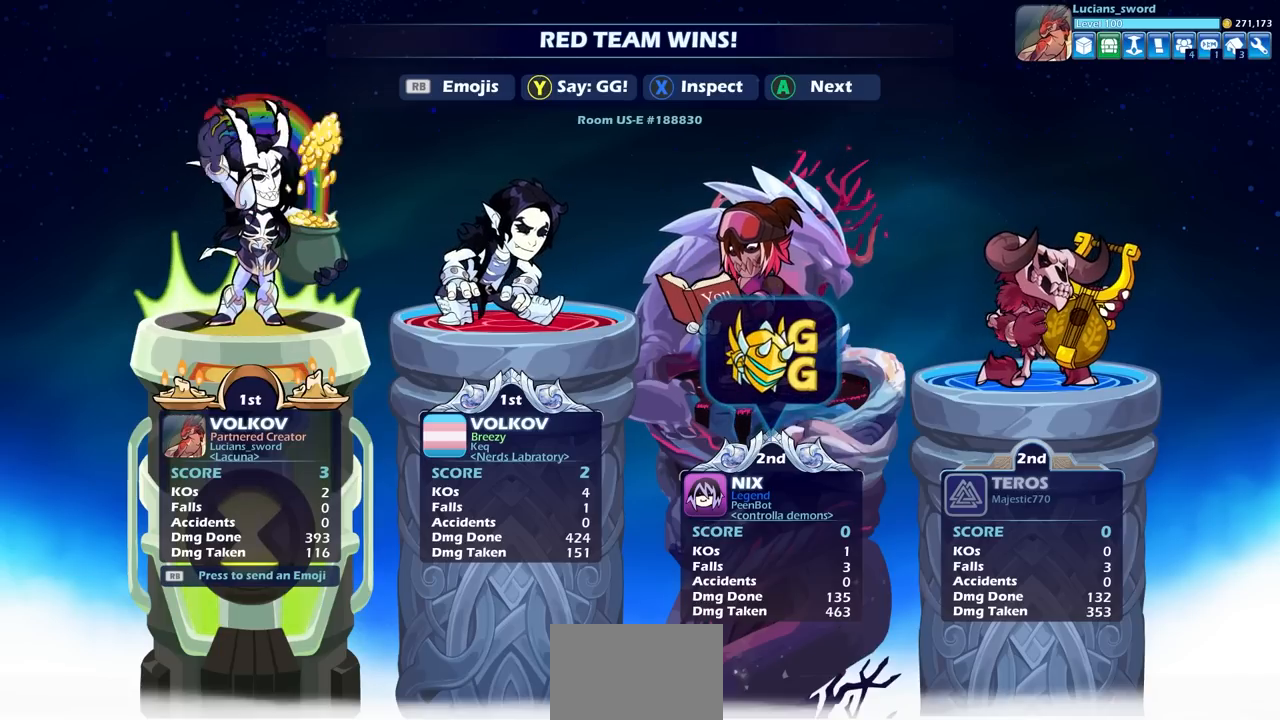
Gameplay with a controller (PlayStation layout); each line is a JSON object with the inputs held at the frame after it. "events" lists button and stick changes between this image and that frame as [ms after this image, input, new state], when the widget could be followed in between.
{"buttons": [], "left_stick": "center", "right_stick": "center", "events": [[183, "TRIANGLE", "down"], [317, "TRIANGLE", "up"]]}
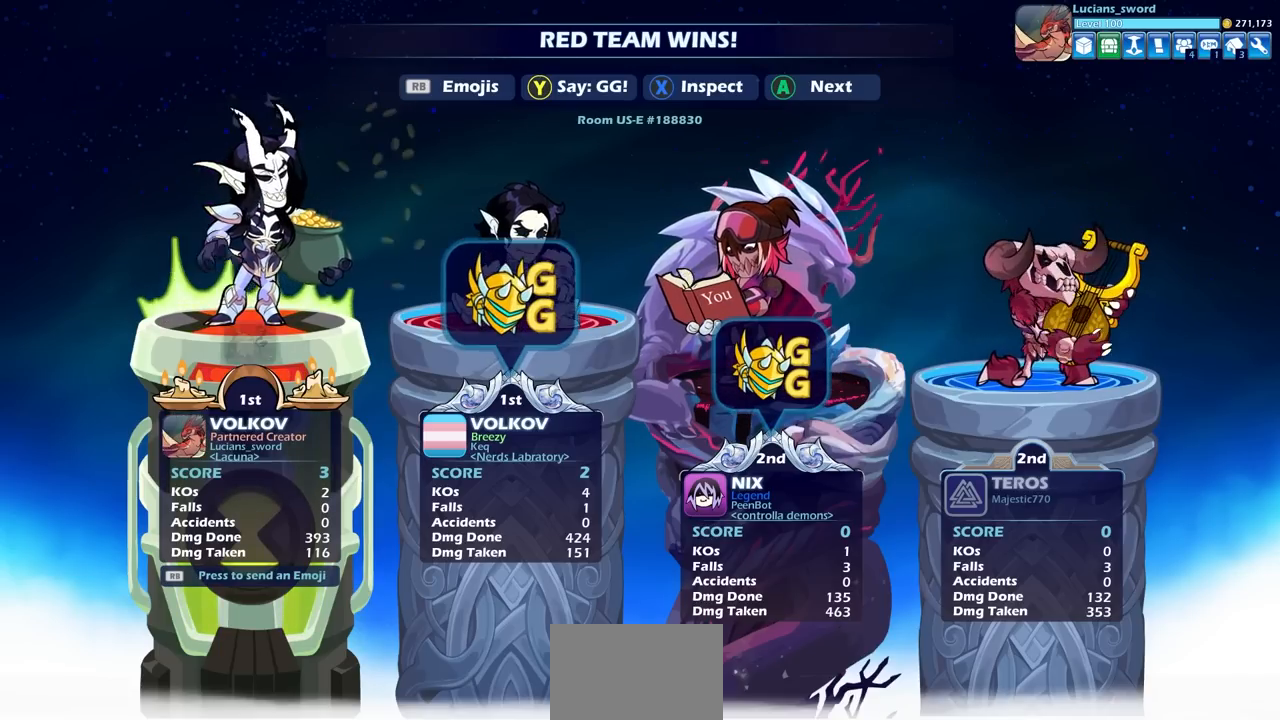
{"buttons": [], "left_stick": "center", "right_stick": "center", "events": []}
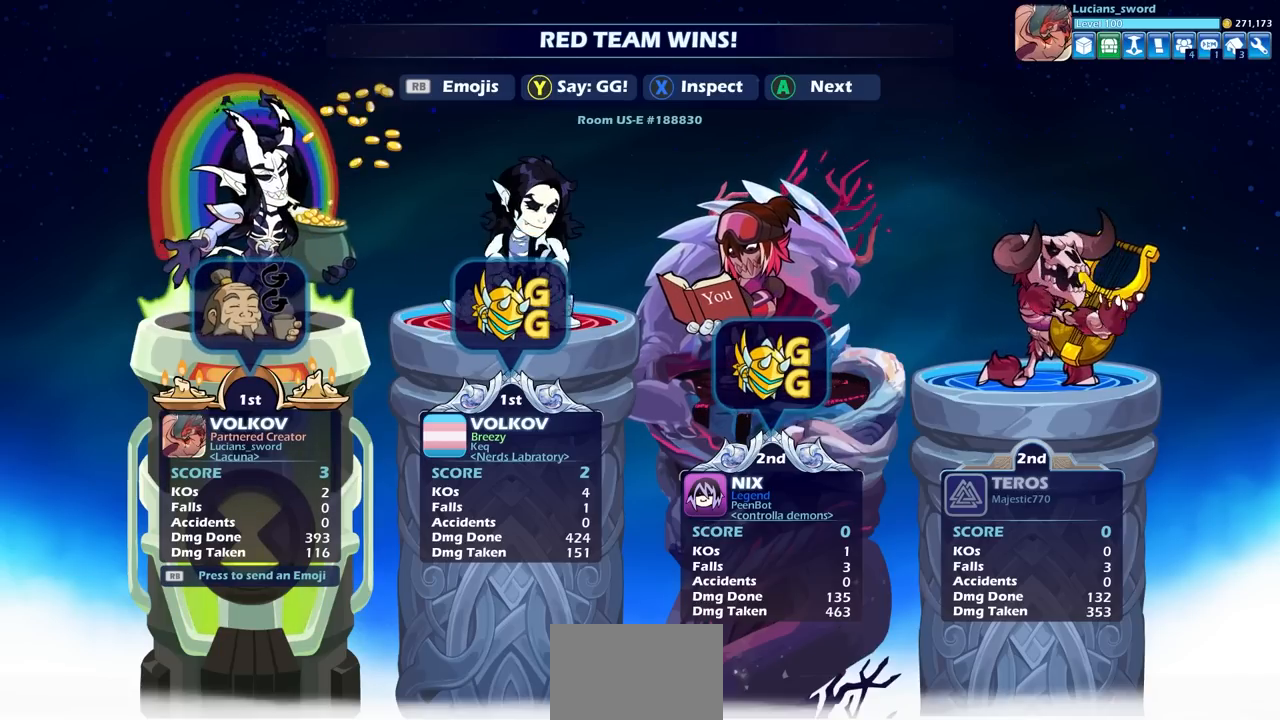
{"buttons": [], "left_stick": "center", "right_stick": "center", "events": [[433, "CROSS", "down"], [500, "CROSS", "up"]]}
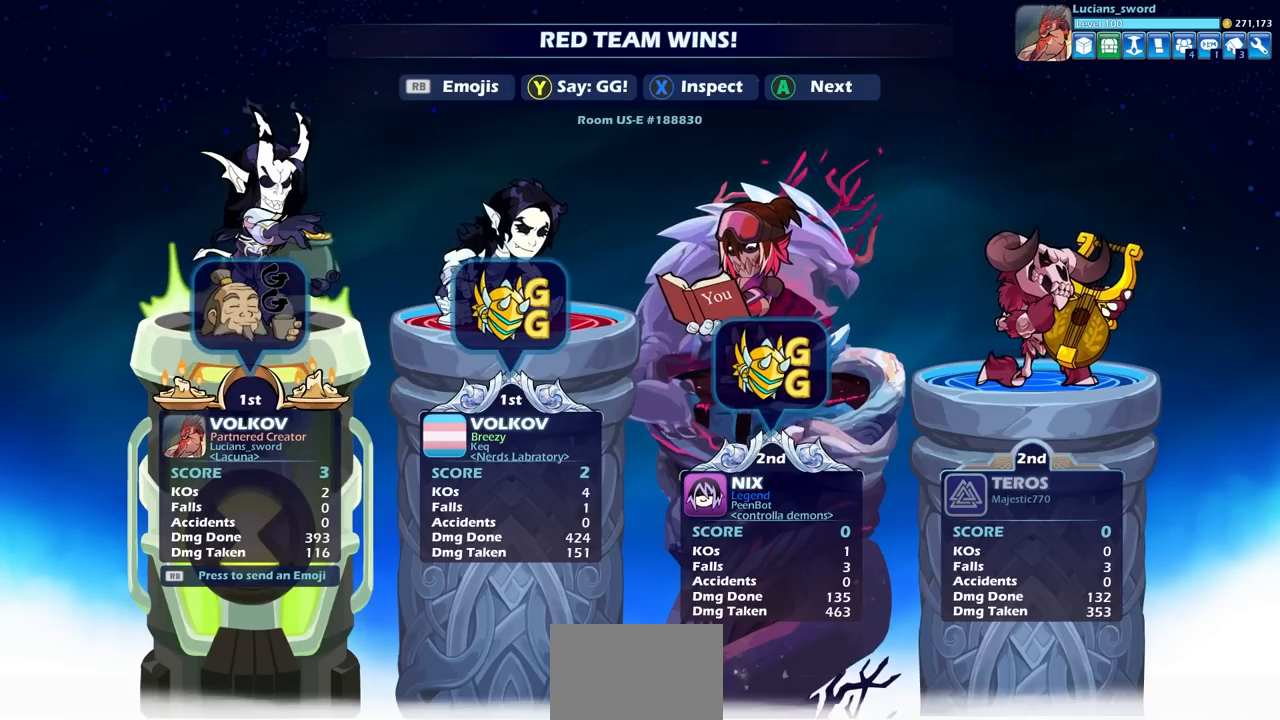
{"buttons": [], "left_stick": "center", "right_stick": "center", "events": []}
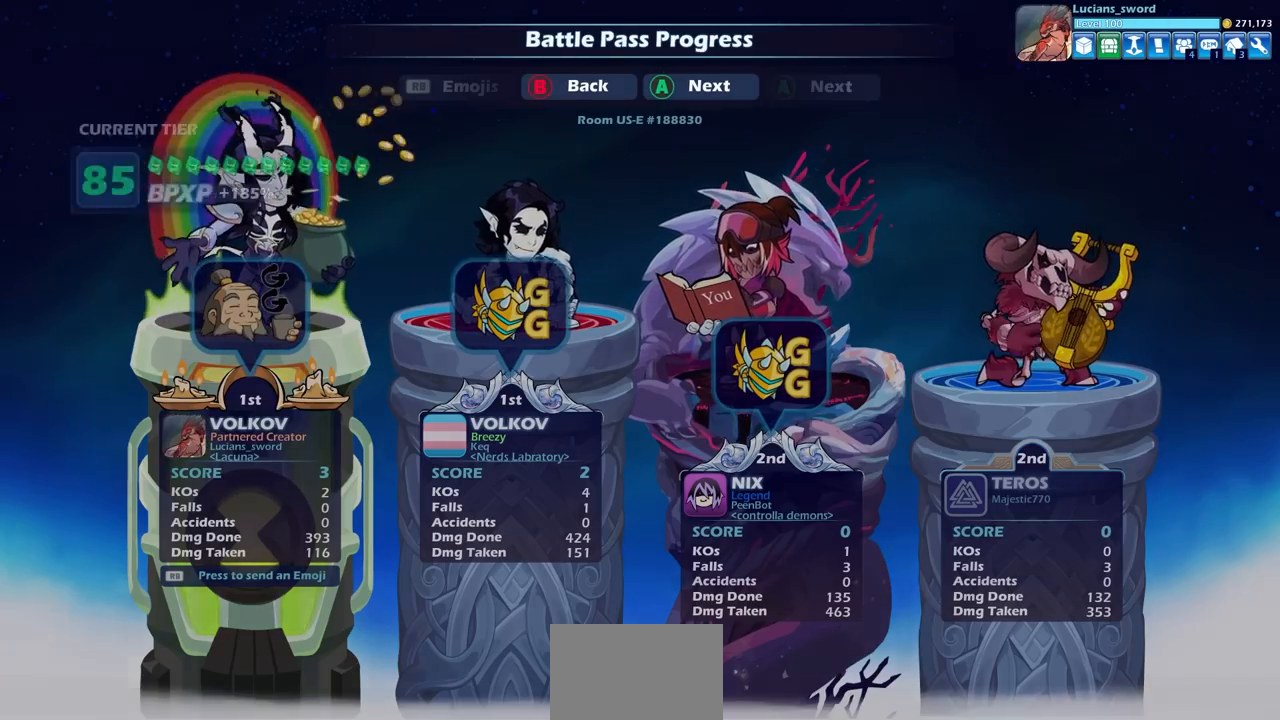
{"buttons": [], "left_stick": "center", "right_stick": "center", "events": []}
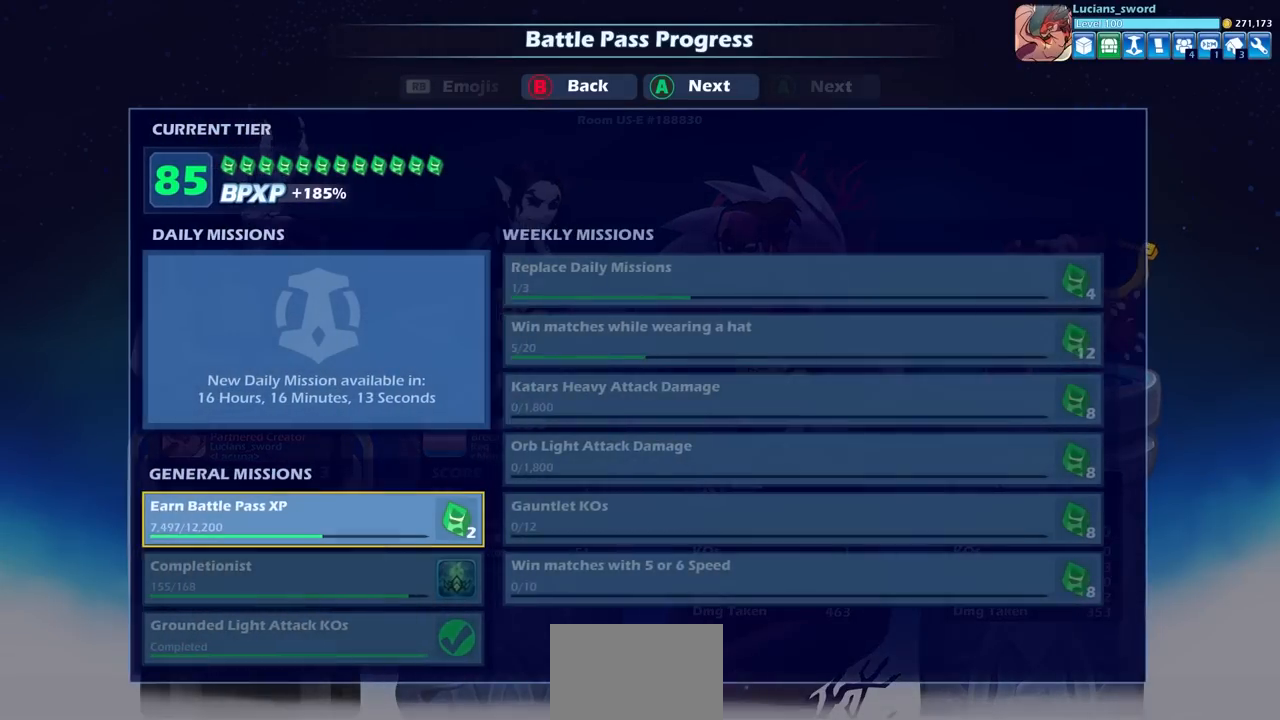
{"buttons": [], "left_stick": "center", "right_stick": "center", "events": []}
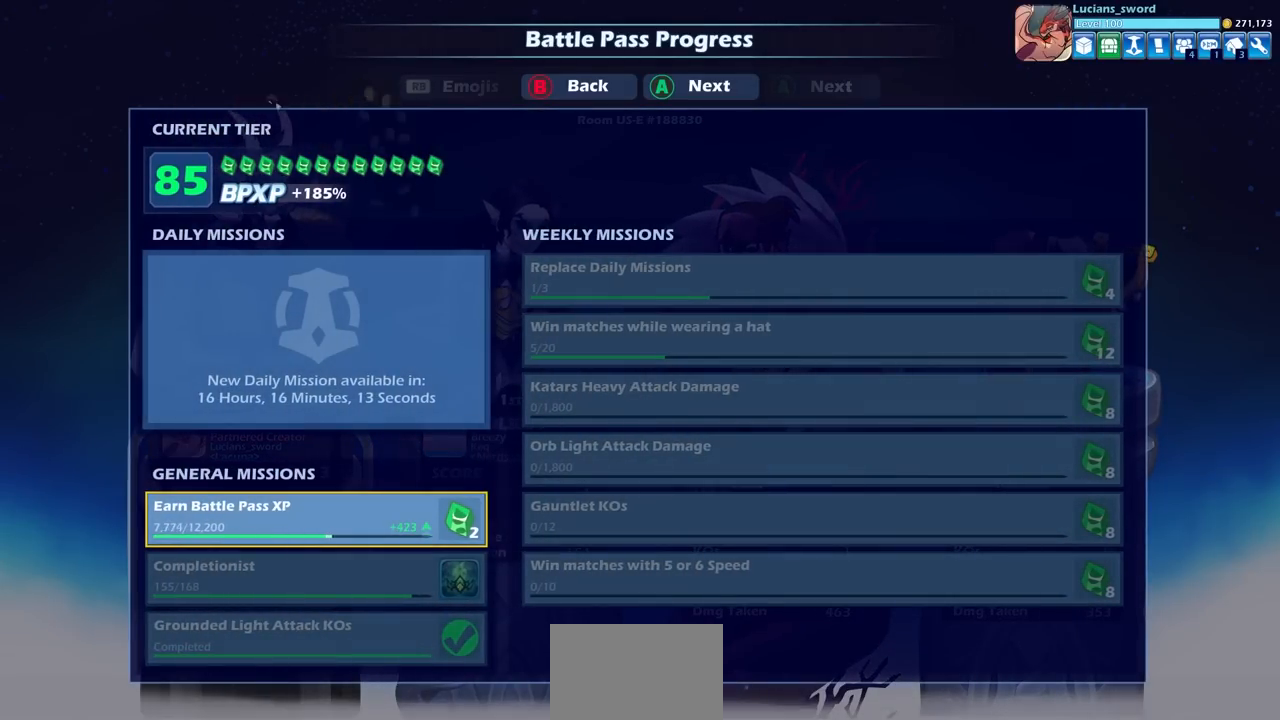
{"buttons": [], "left_stick": "center", "right_stick": "center", "events": [[367, "CROSS", "down"], [433, "CROSS", "up"]]}
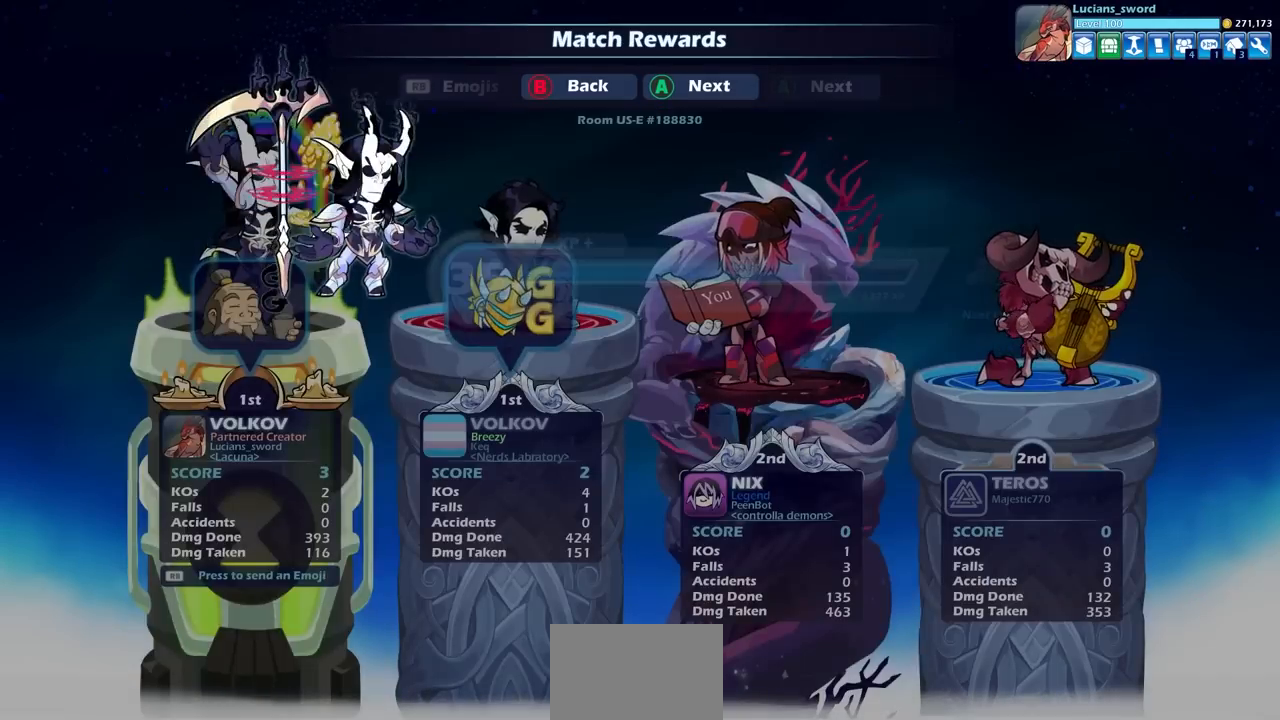
{"buttons": [], "left_stick": "center", "right_stick": "center", "events": []}
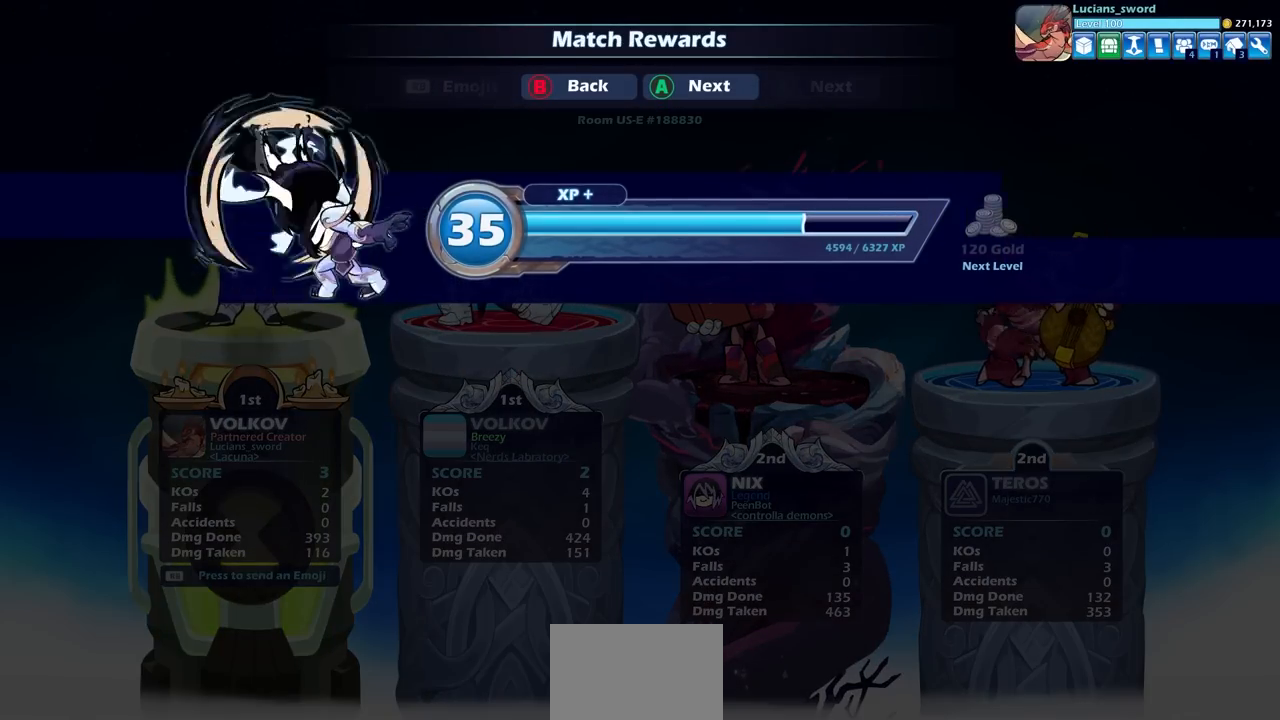
{"buttons": [], "left_stick": "center", "right_stick": "center", "events": []}
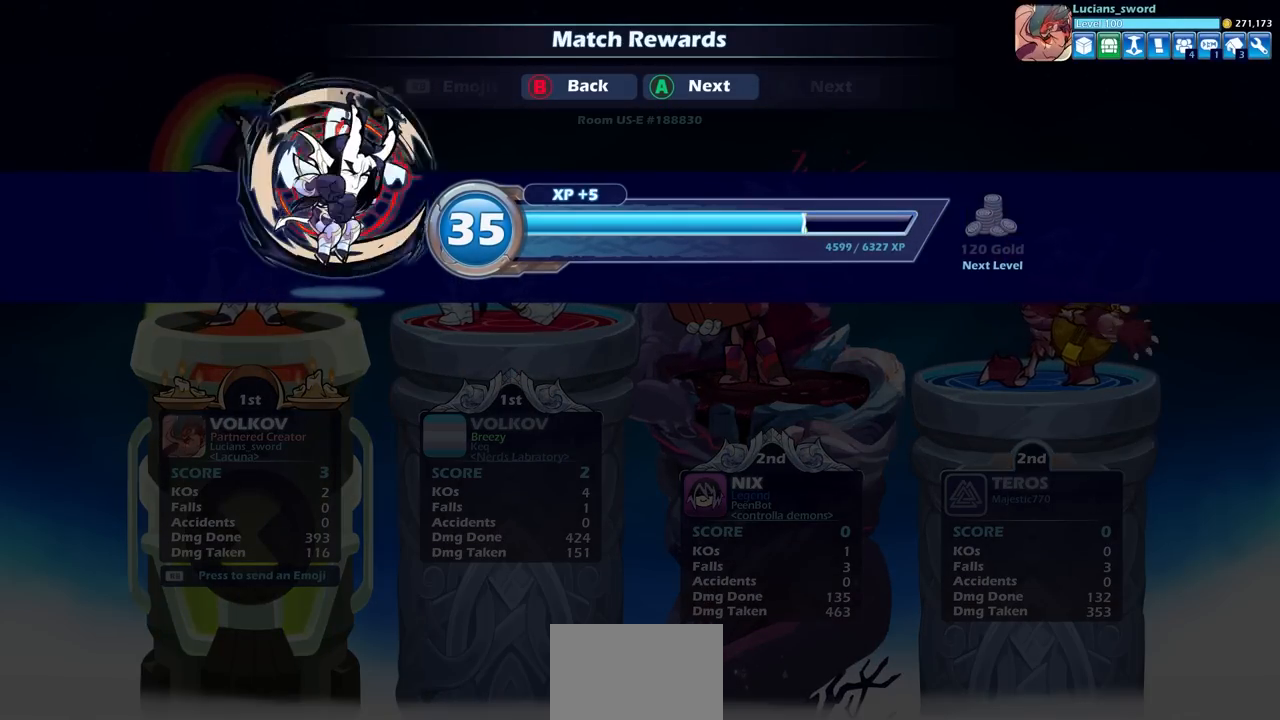
{"buttons": [], "left_stick": "center", "right_stick": "center", "events": []}
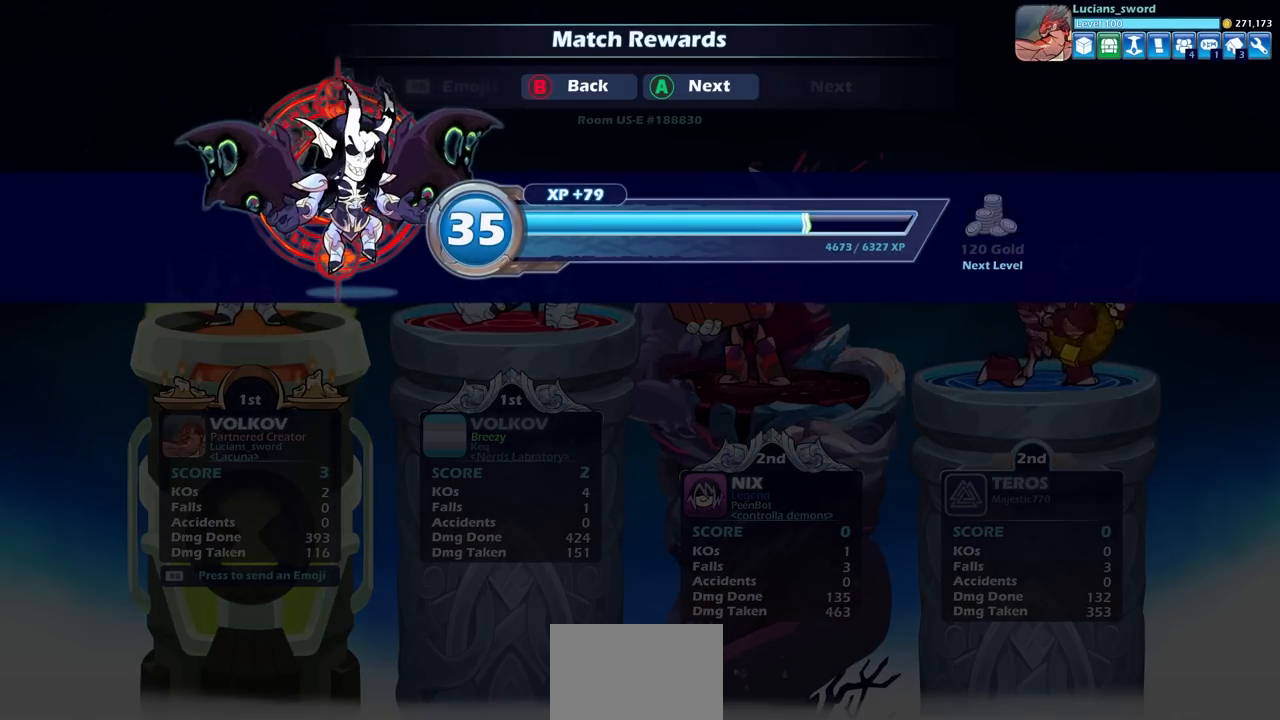
{"buttons": [], "left_stick": "center", "right_stick": "center", "events": []}
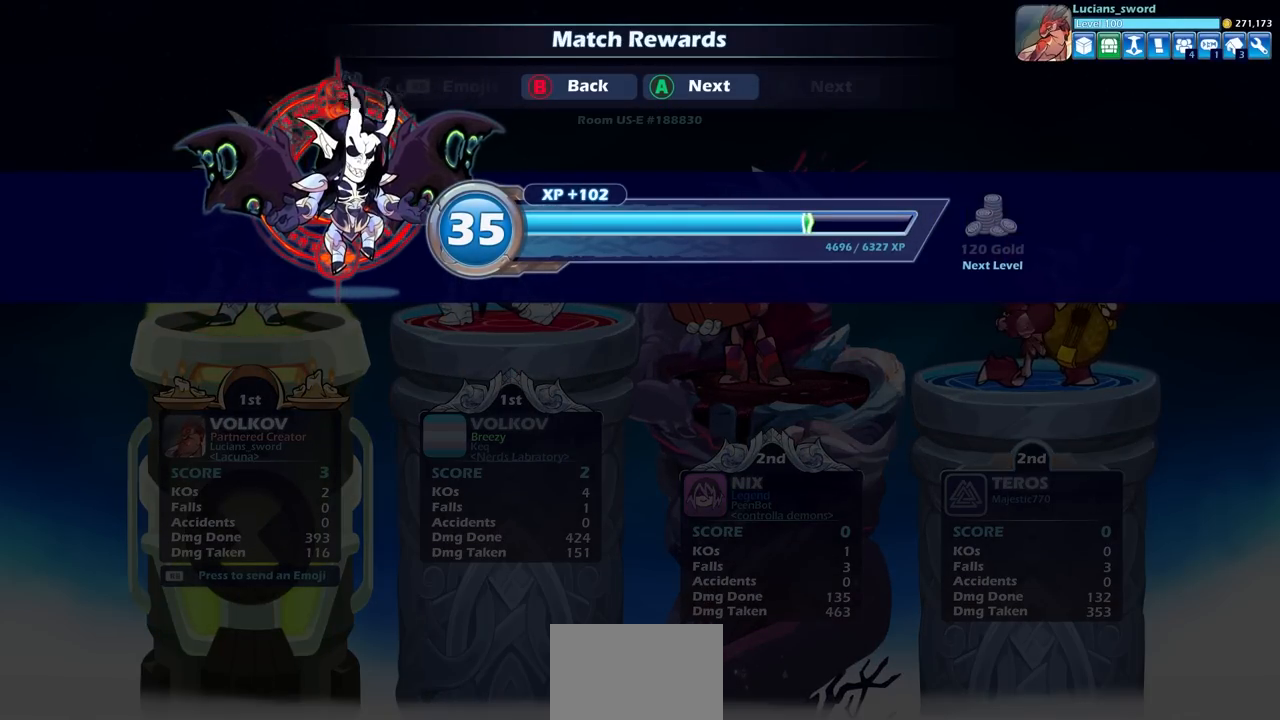
{"buttons": [], "left_stick": "center", "right_stick": "center", "events": []}
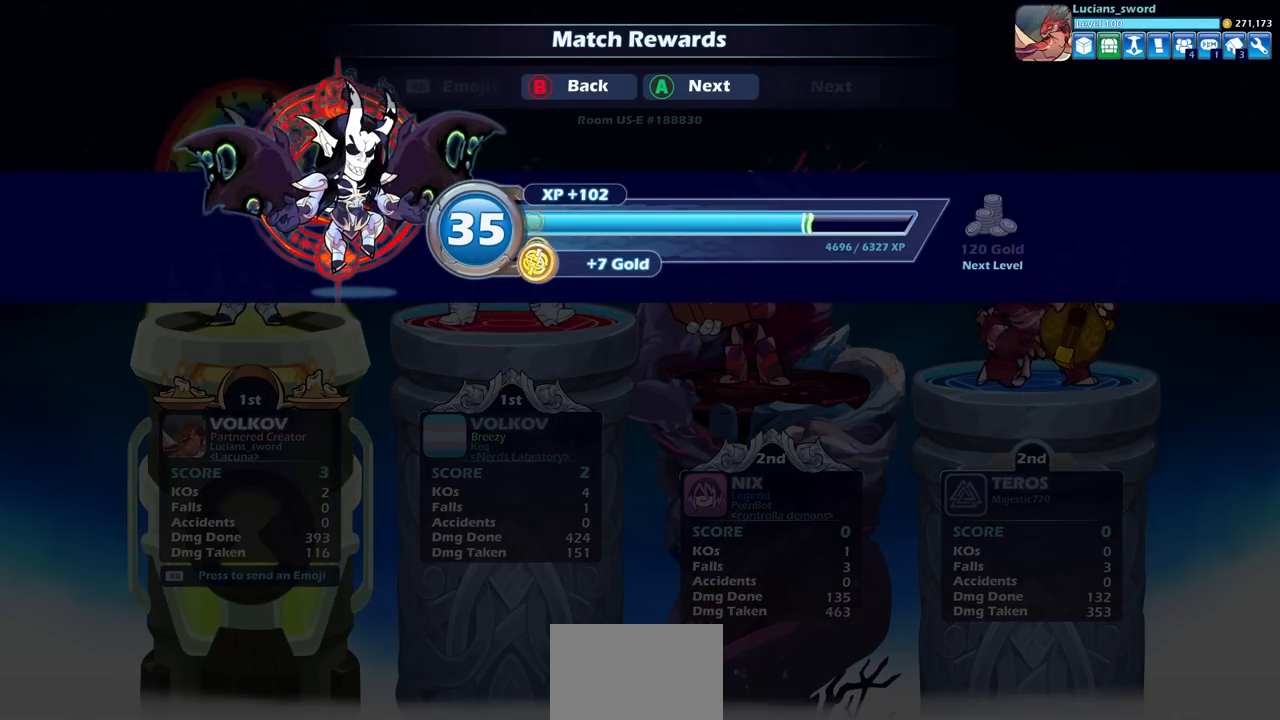
{"buttons": [], "left_stick": "center", "right_stick": "center", "events": [[167, "CROSS", "down"], [267, "CROSS", "up"]]}
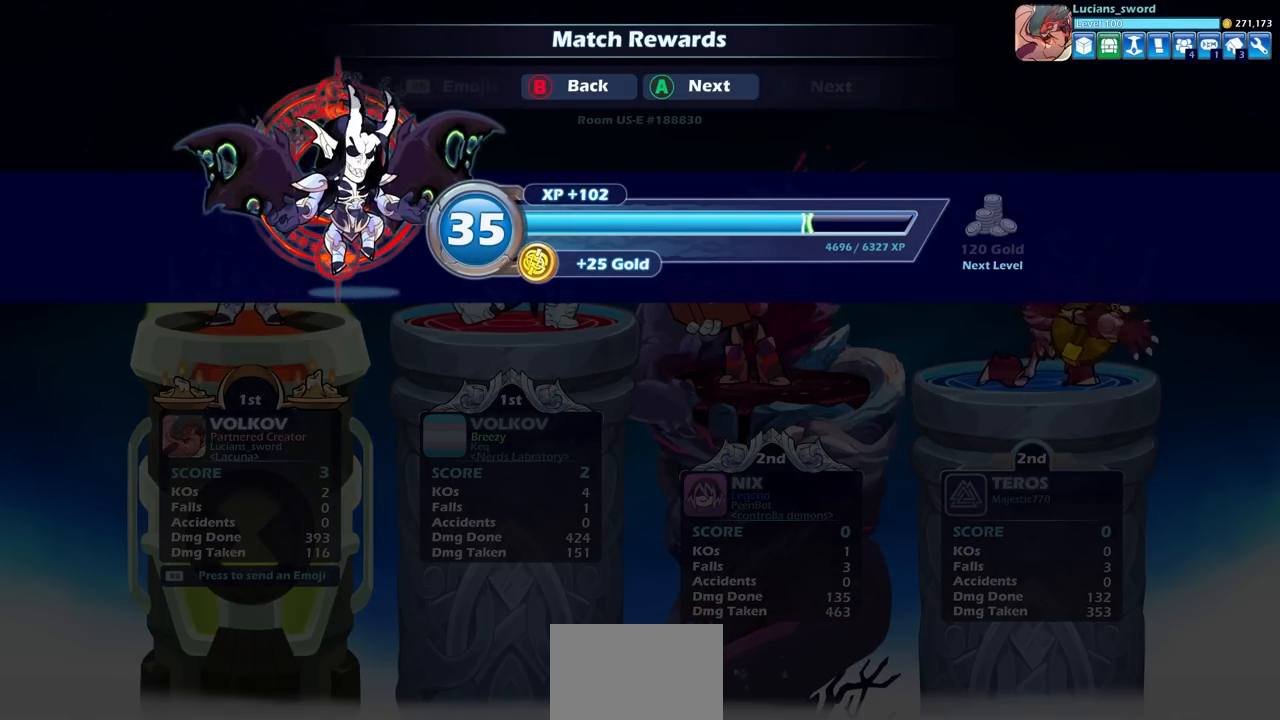
{"buttons": [], "left_stick": "center", "right_stick": "center", "events": [[250, "CROSS", "down"], [333, "CROSS", "up"]]}
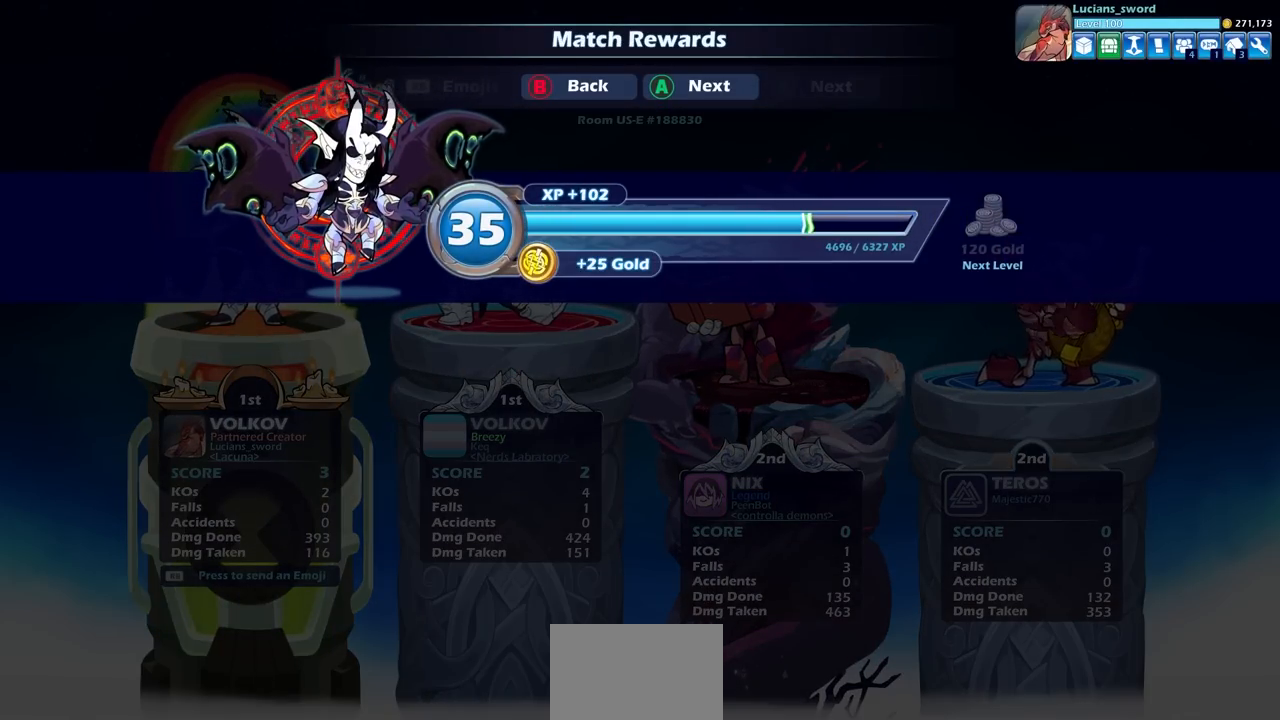
{"buttons": [], "left_stick": "center", "right_stick": "center", "events": []}
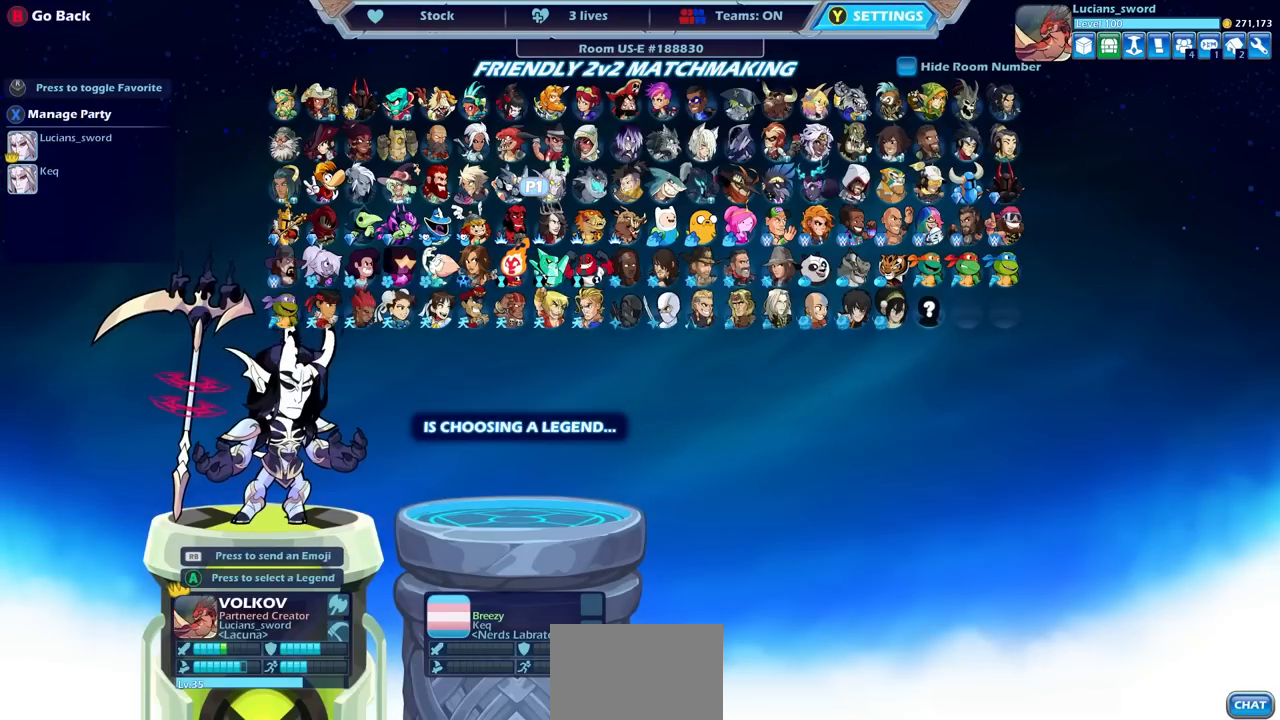
{"buttons": ["DPAD_RIGHT"], "left_stick": "center", "right_stick": "center", "events": [[433, "DPAD_RIGHT", "down"]]}
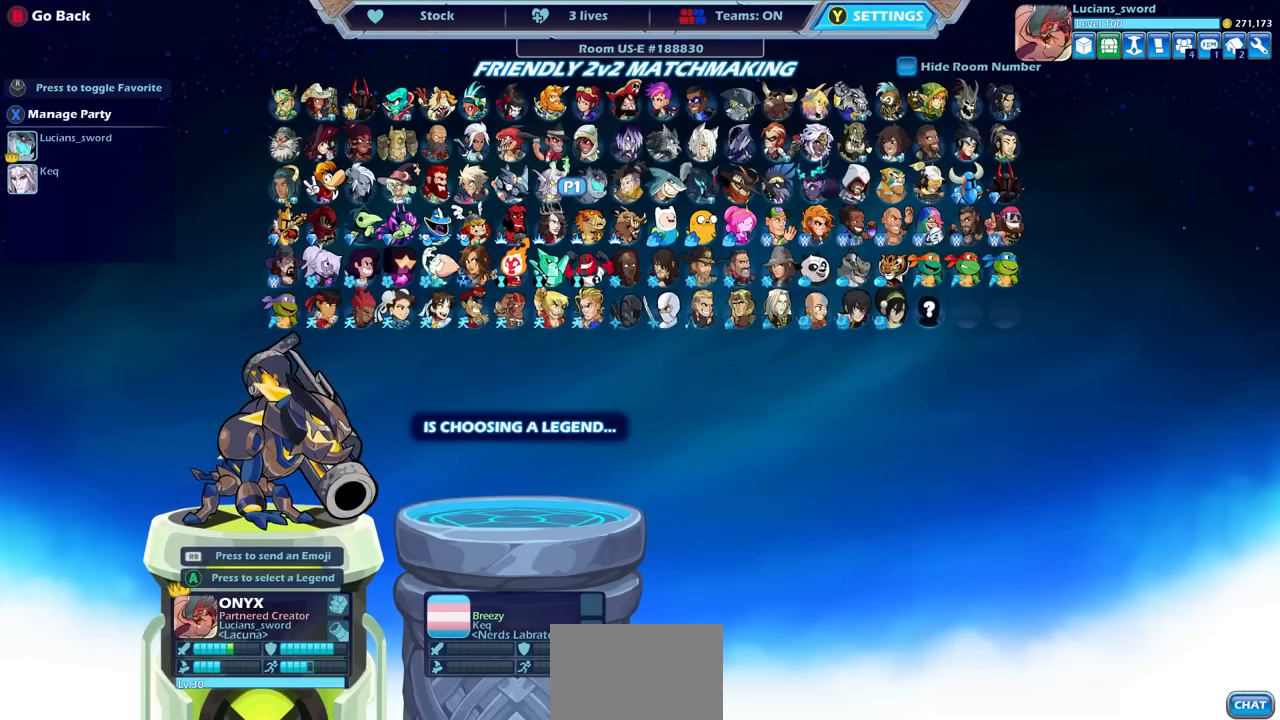
{"buttons": [], "left_stick": "center", "right_stick": "center", "events": [[17, "DPAD_RIGHT", "up"], [100, "DPAD_RIGHT", "down"], [167, "DPAD_RIGHT", "up"], [250, "DPAD_RIGHT", "down"], [300, "DPAD_RIGHT", "up"], [367, "DPAD_RIGHT", "down"], [433, "DPAD_RIGHT", "up"]]}
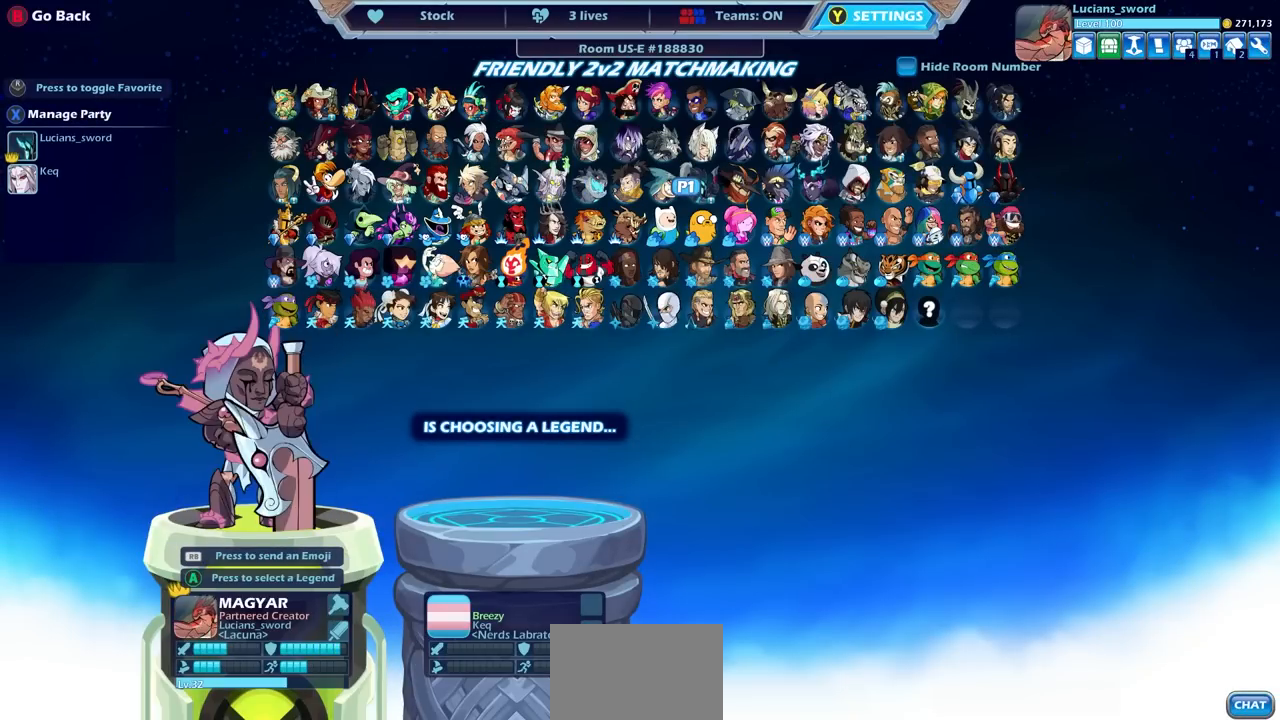
{"buttons": [], "left_stick": "center", "right_stick": "center", "events": [[17, "DPAD_RIGHT", "down"], [67, "DPAD_RIGHT", "up"], [150, "DPAD_RIGHT", "down"], [217, "DPAD_RIGHT", "up"], [283, "DPAD_RIGHT", "down"], [350, "DPAD_RIGHT", "up"], [433, "DPAD_RIGHT", "down"], [500, "DPAD_RIGHT", "up"]]}
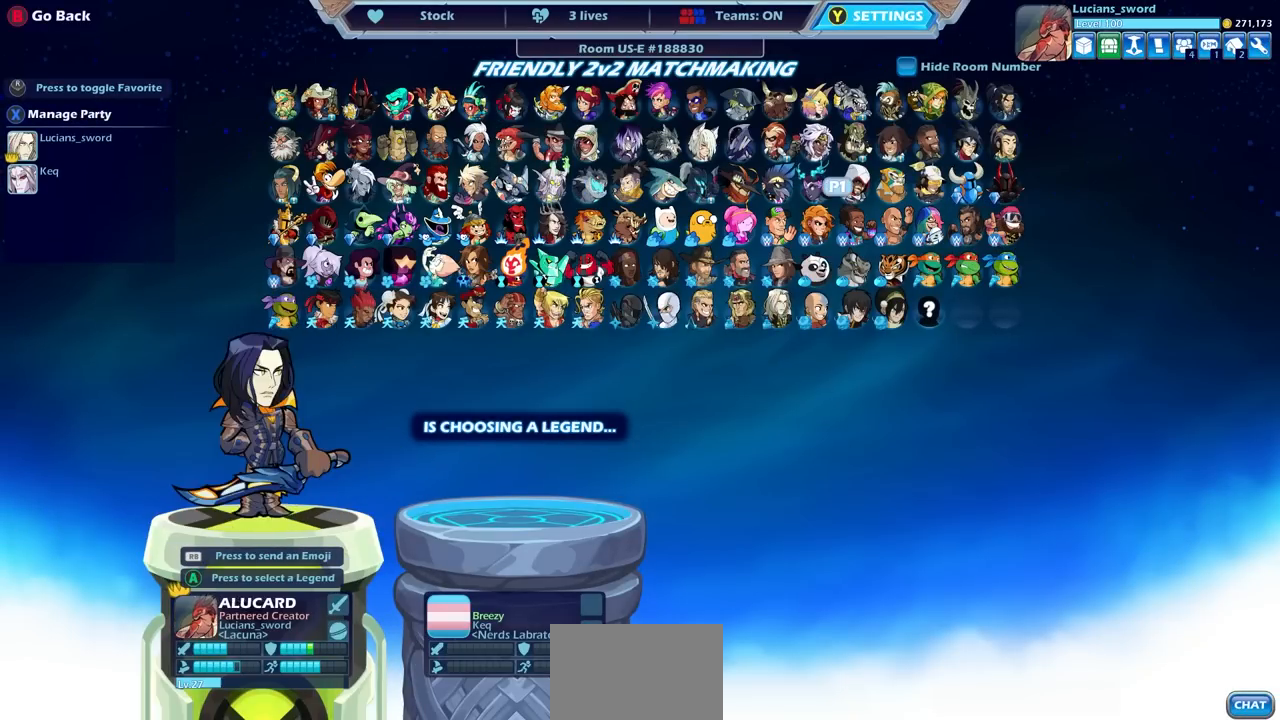
{"buttons": ["DPAD_RIGHT"], "left_stick": "center", "right_stick": "center", "events": [[67, "DPAD_RIGHT", "down"], [150, "DPAD_RIGHT", "up"], [217, "DPAD_RIGHT", "down"], [283, "DPAD_RIGHT", "up"], [367, "DPAD_RIGHT", "down"], [433, "DPAD_RIGHT", "up"], [500, "DPAD_RIGHT", "down"]]}